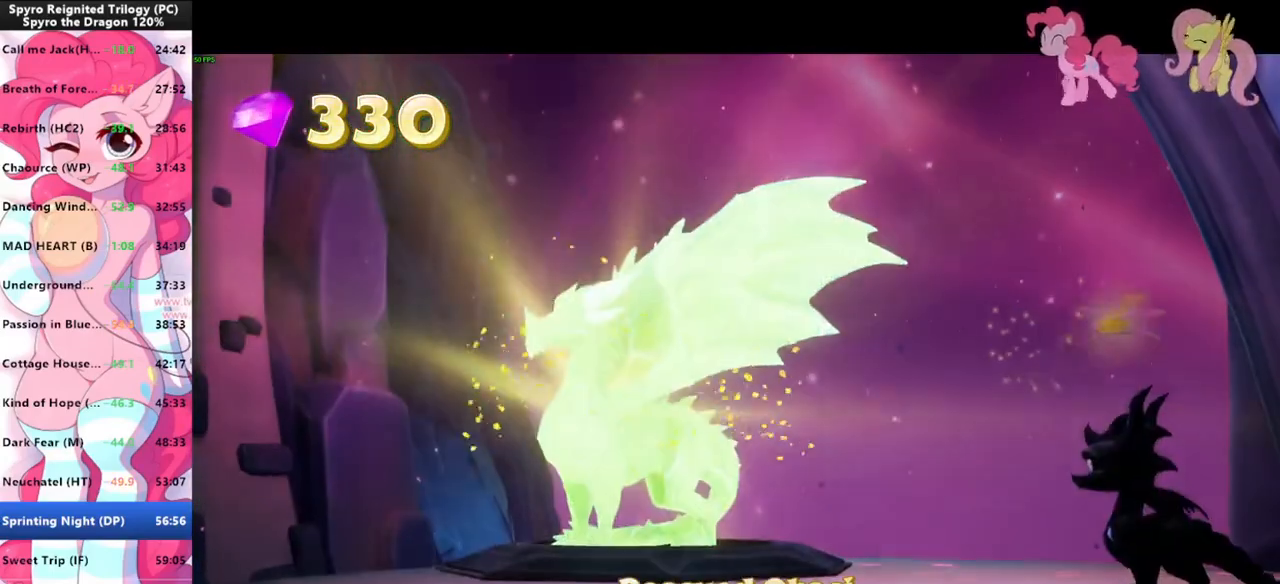
Gameplay with keyboard and mouse; each line is a JSON object with the keys and mouse buttons held at the frame after it. "events" lists presses ("down") and releases ("up") of "1", "3", "a", "d", "e", "f", "g", "q", "s", "shift", "space", "tab", "w", "mouse_left", "mouse_wheel" and "mouse_right" between this image and that frame as [ms after this image, input, new state], when the widget could be followed in between. "mouse_left", "mouse_wheel", "mouse_right" = the "left", "wheel", "right" buttons of the "mouse" list. No other keys are recorded. "wheel" means that the mouse wheel is clicked or scrolled. "mouse_move" is the direction in which the mouse moves at that frame (one of eight, or "still"), when it could be read.
{"keys": ["shift"], "mouse": ["left"], "mouse_move": "still", "events": [[500, "mouse_left", "down"]]}
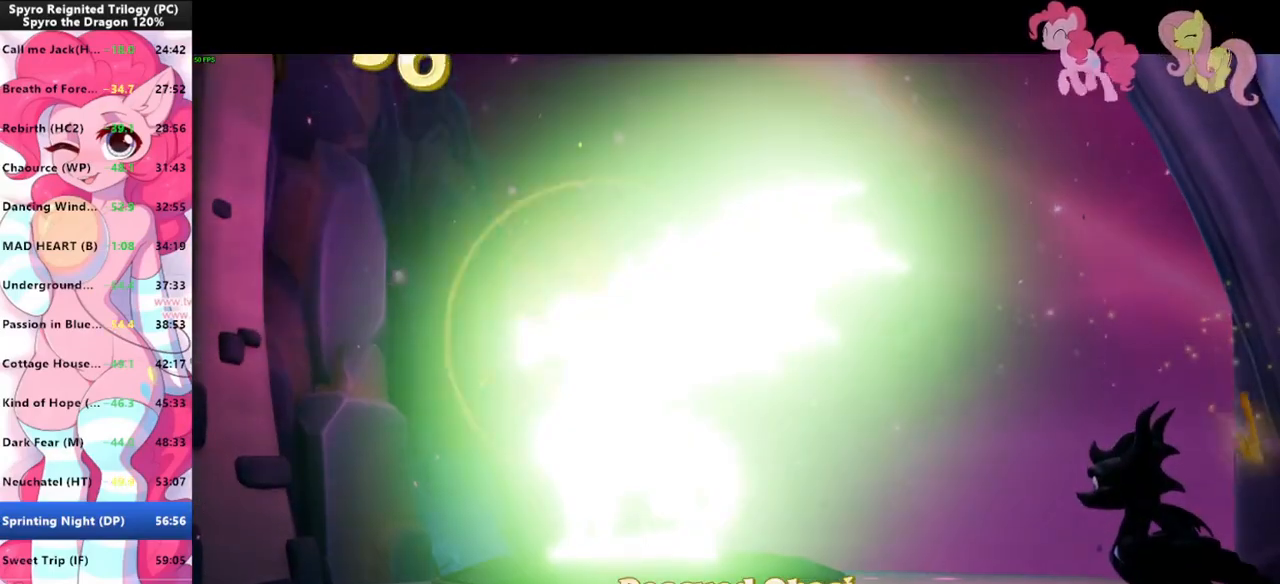
{"keys": ["shift"], "mouse": [], "mouse_move": "still", "events": [[33, "mouse_left", "up"], [200, "mouse_left", "down"], [233, "mouse_left", "up"], [300, "mouse_left", "down"], [333, "mouse_left", "up"], [433, "mouse_left", "down"], [467, "mouse_left", "up"]]}
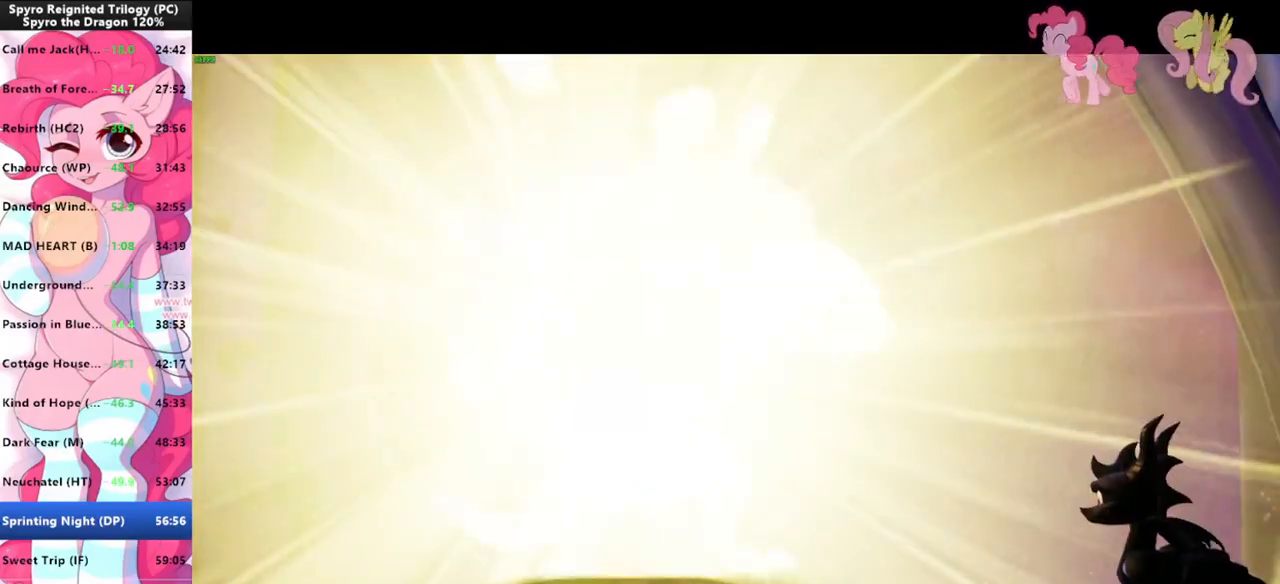
{"keys": ["shift"], "mouse": [], "mouse_move": "still", "events": [[133, "mouse_left", "down"], [167, "mouse_left", "up"], [400, "d", "down"], [433, "d", "up"]]}
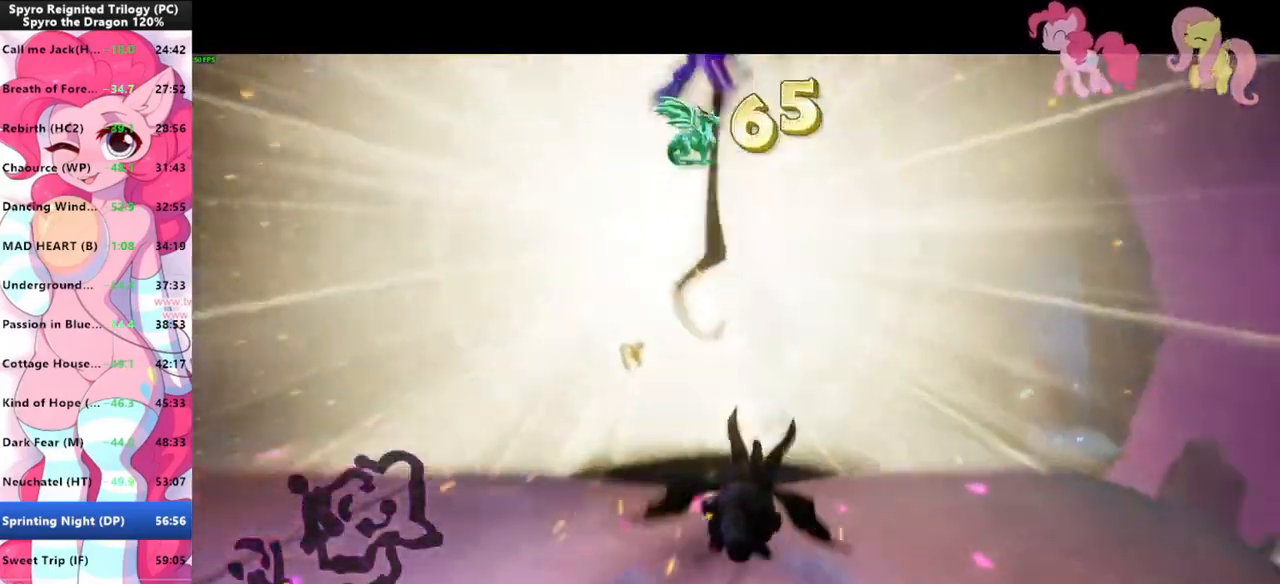
{"keys": ["shift", "space"], "mouse": [], "mouse_move": "still", "events": [[500, "space", "down"]]}
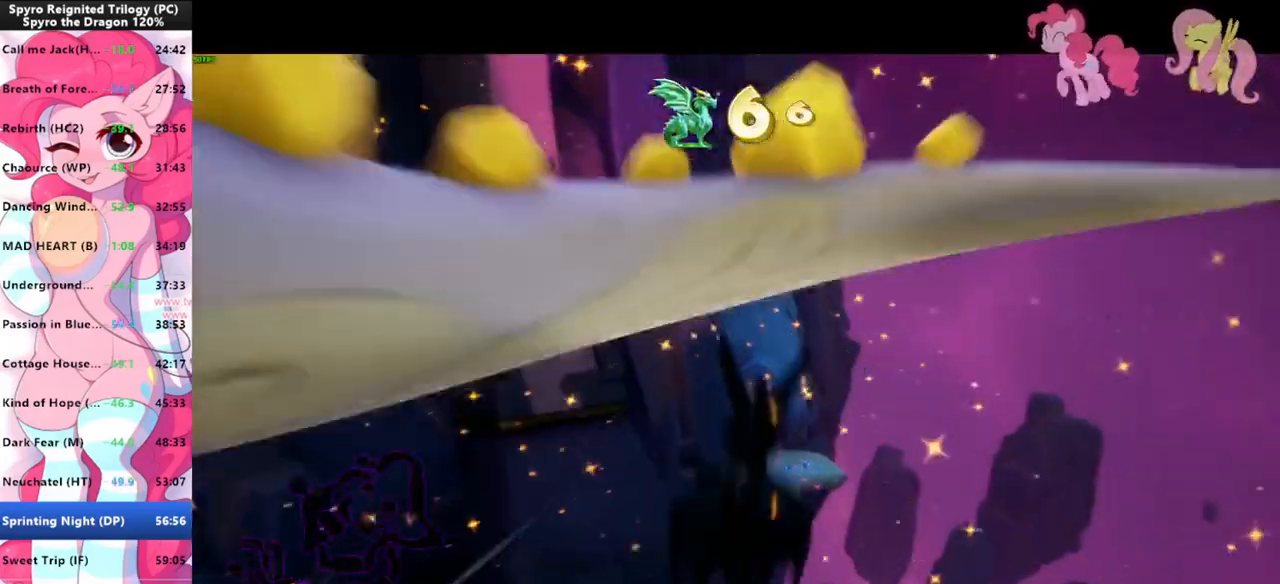
{"keys": ["shift"], "mouse": [], "mouse_move": "still", "events": [[467, "space", "up"]]}
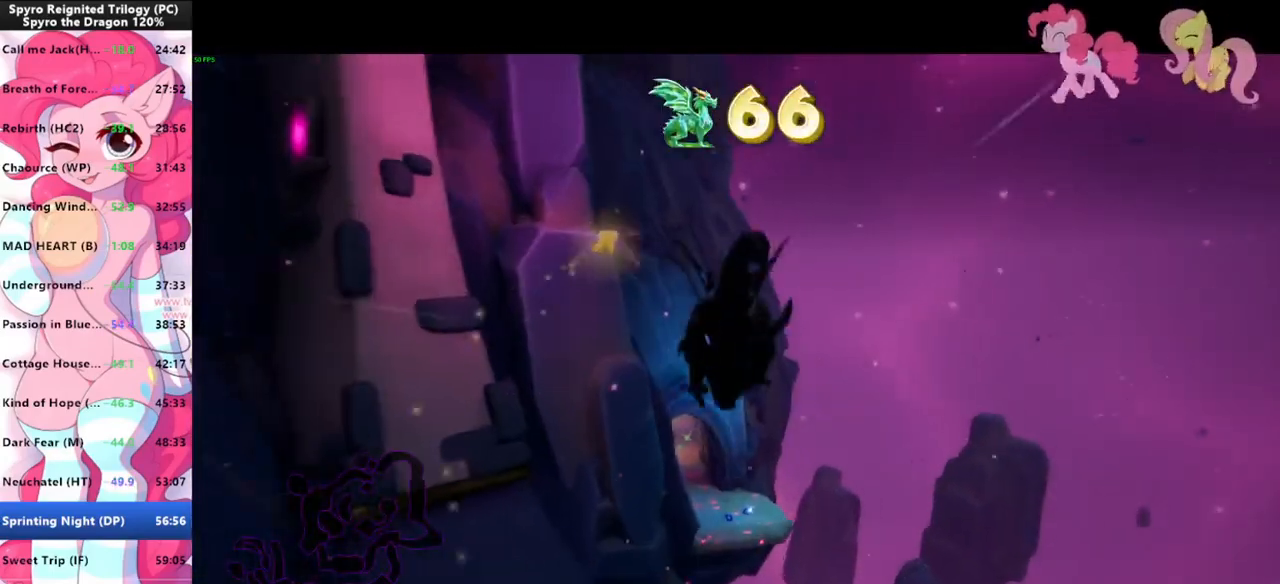
{"keys": ["space", "w"], "mouse": [], "mouse_move": "still", "events": [[200, "w", "down"], [300, "shift", "up"], [367, "space", "down"]]}
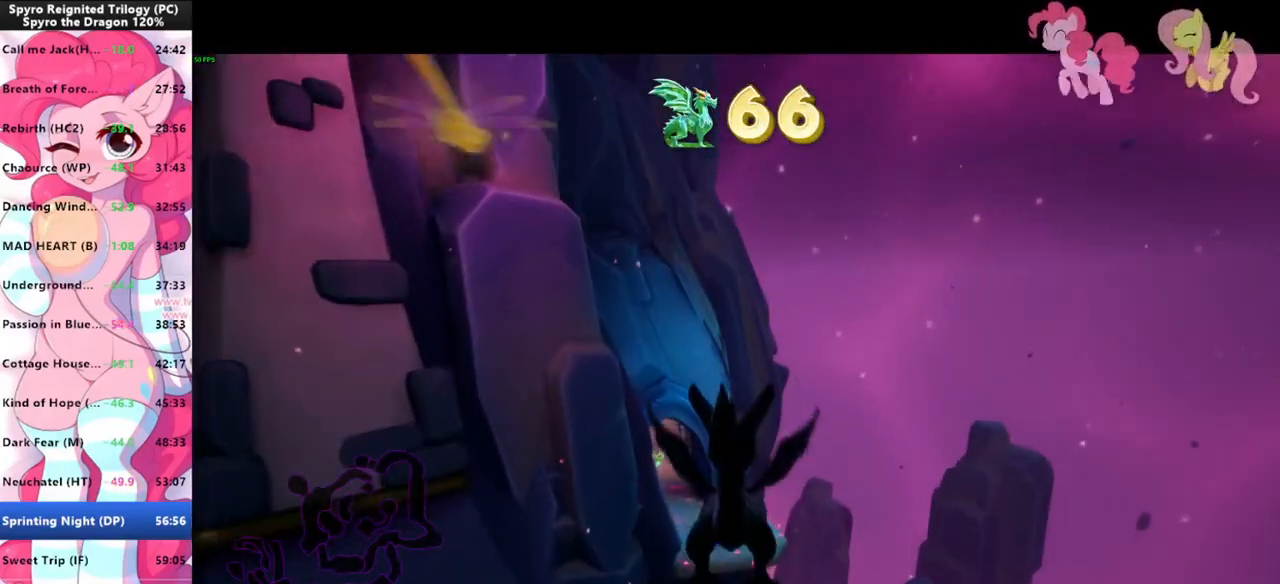
{"keys": ["w"], "mouse": [], "mouse_move": "still", "events": [[100, "space", "up"]]}
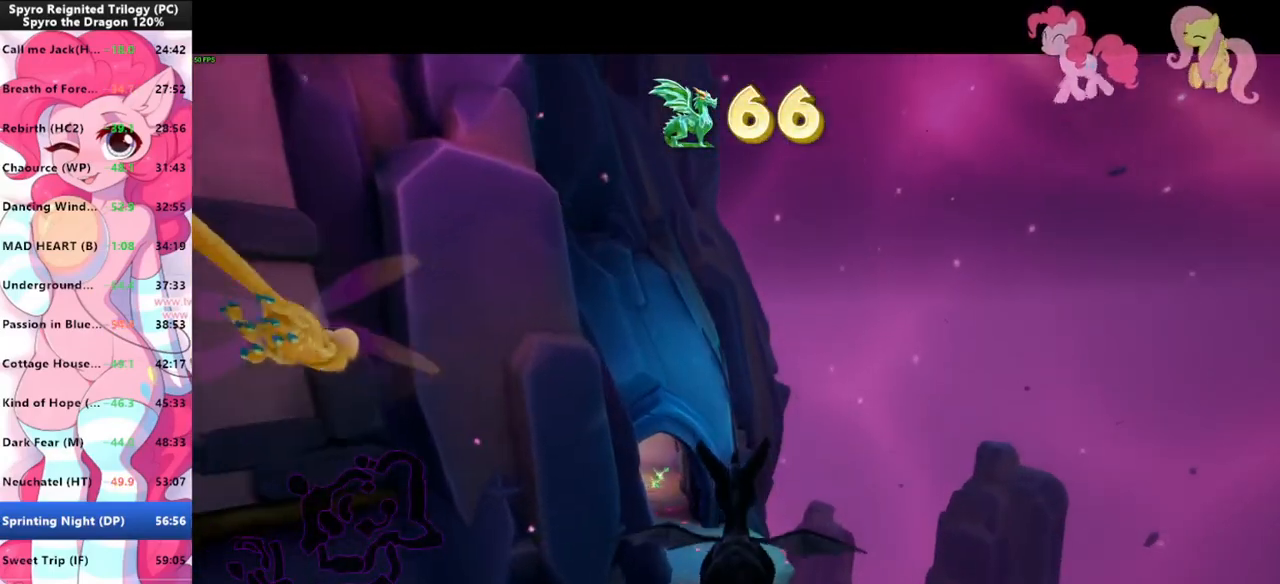
{"keys": ["w"], "mouse": [], "mouse_move": "still", "events": []}
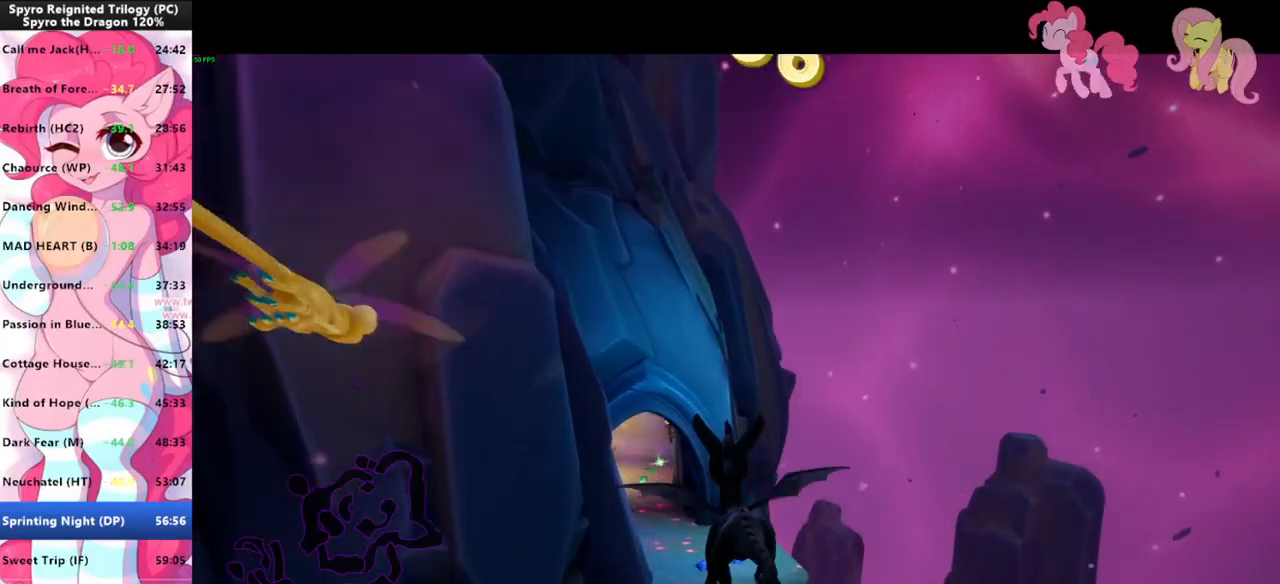
{"keys": ["w"], "mouse": [], "mouse_move": "still", "events": []}
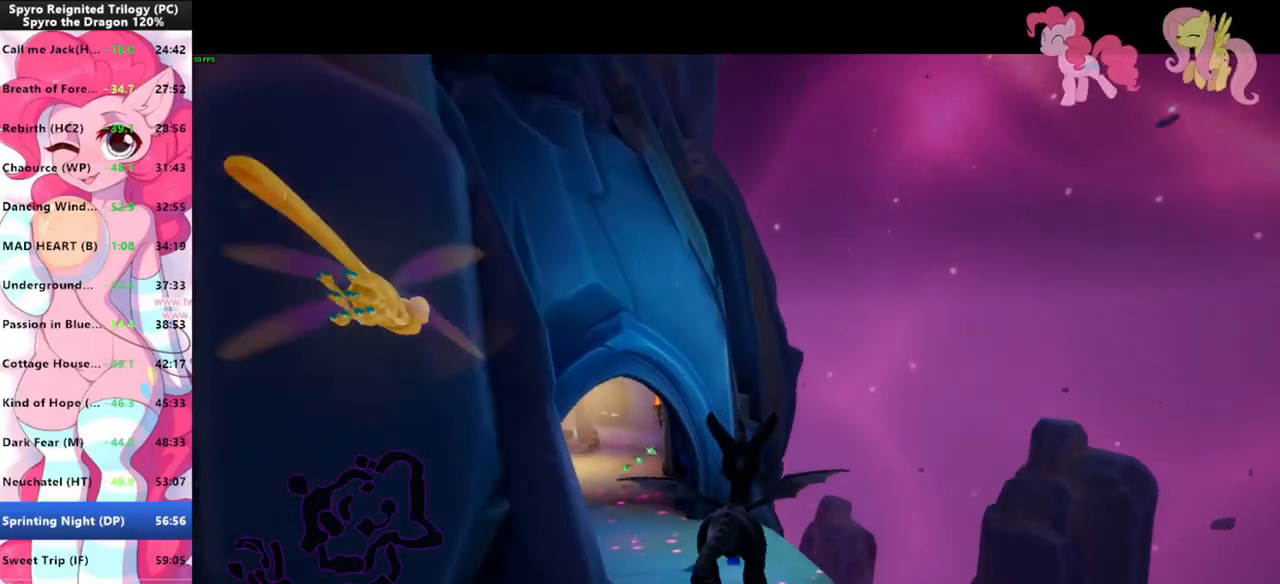
{"keys": ["w"], "mouse": [], "mouse_move": "still", "events": [[167, "a", "down"], [233, "a", "up"]]}
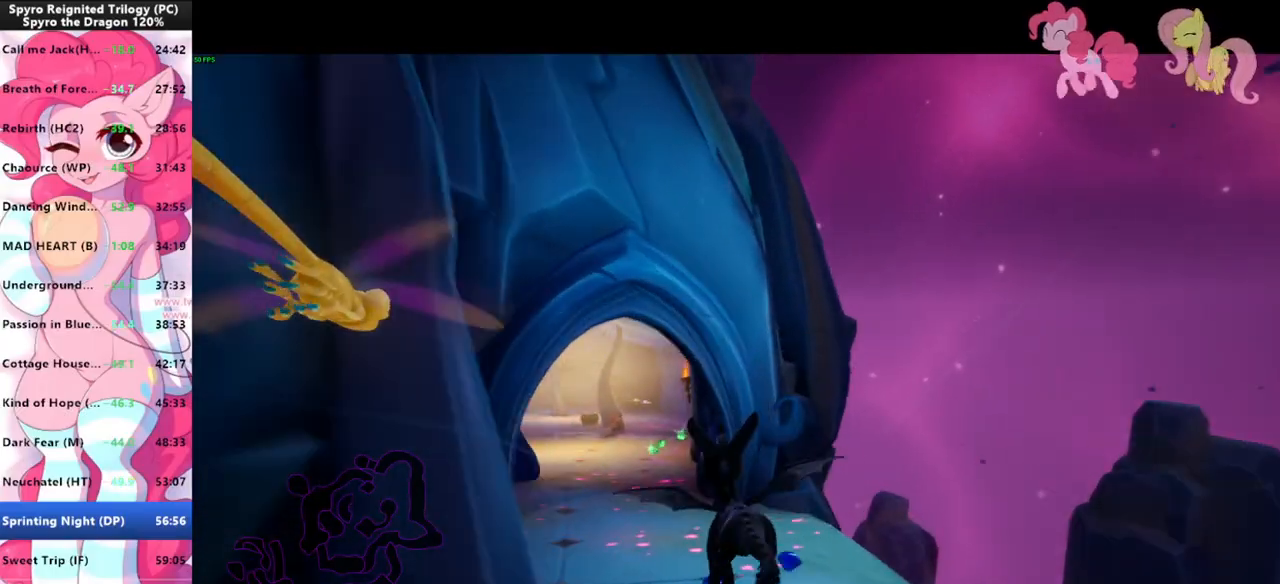
{"keys": ["shift"], "mouse": [], "mouse_move": "left", "events": [[200, "shift", "down"], [233, "w", "up"]]}
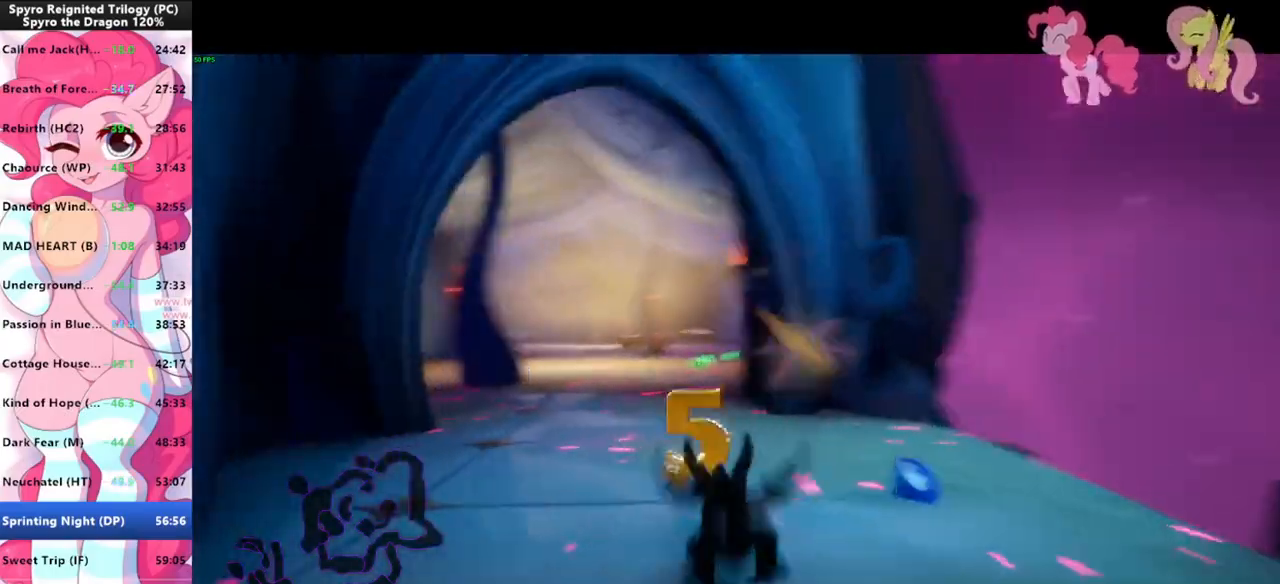
{"keys": ["shift"], "mouse": [], "mouse_move": "still", "events": []}
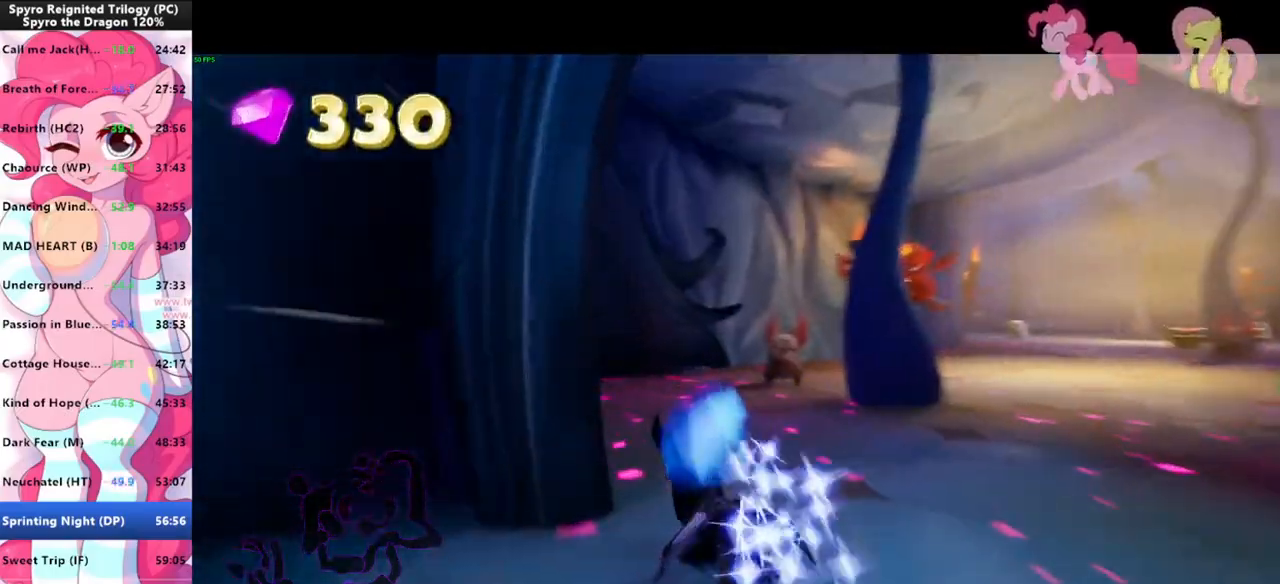
{"keys": ["shift"], "mouse": [], "mouse_move": "up-right", "events": []}
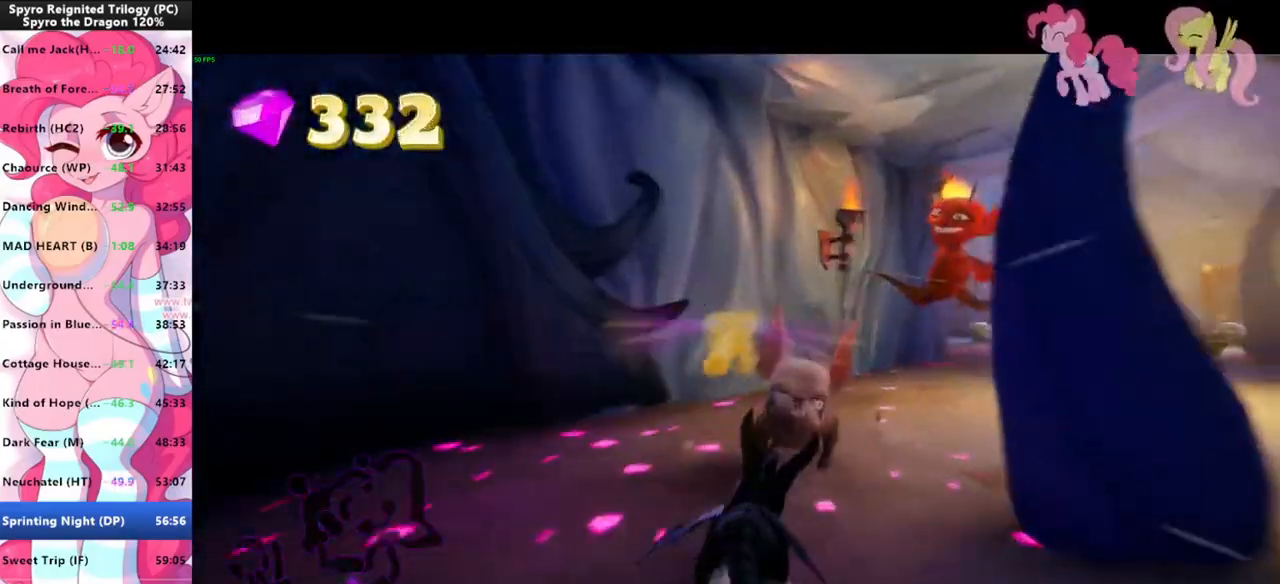
{"keys": ["shift"], "mouse": [], "mouse_move": "still", "events": [[300, "space", "down"], [467, "space", "up"]]}
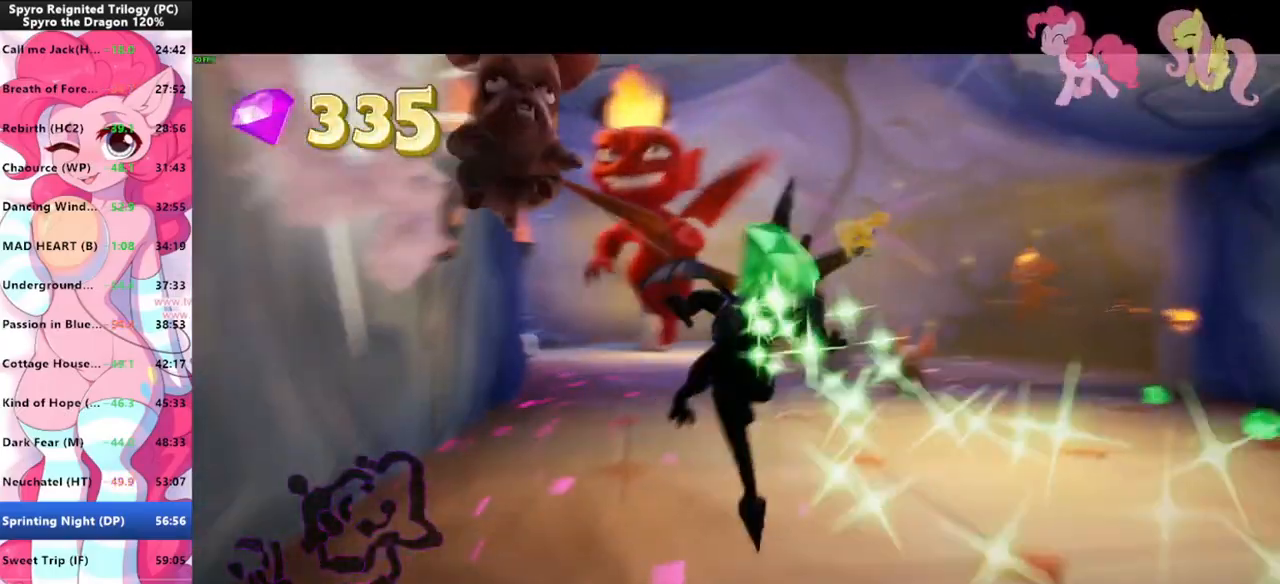
{"keys": [], "mouse": [], "mouse_move": "still", "events": [[200, "d", "down"], [200, "shift", "up"], [433, "d", "up"]]}
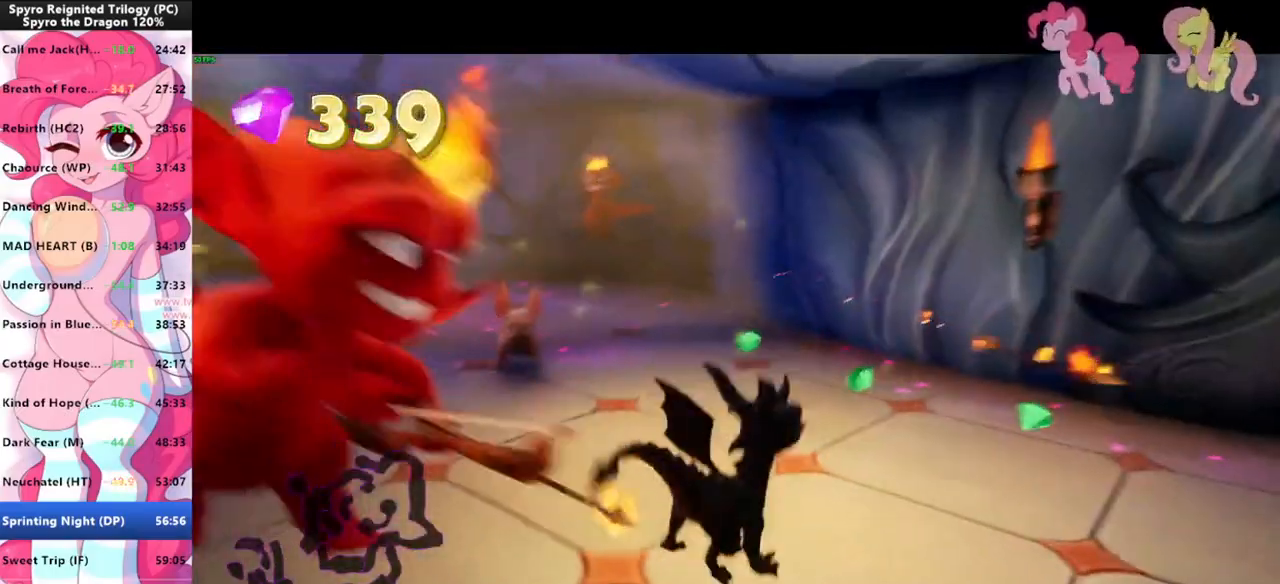
{"keys": [], "mouse": [], "mouse_move": "still", "events": [[100, "a", "down"], [367, "space", "down"], [400, "a", "up"], [500, "space", "up"]]}
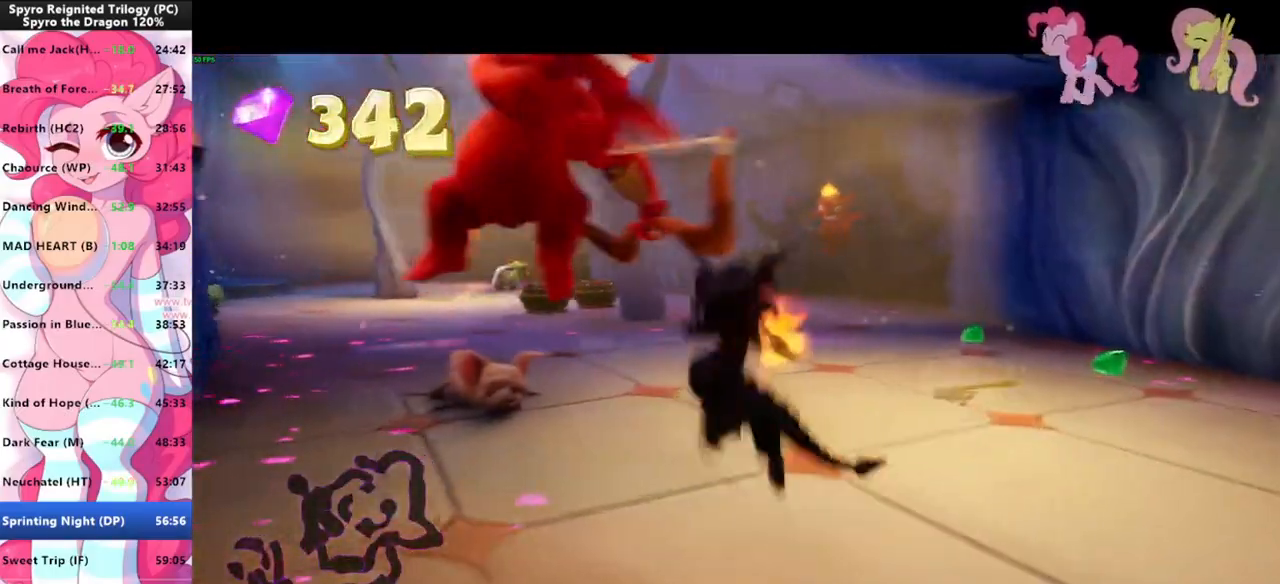
{"keys": ["d"], "mouse": [], "mouse_move": "right", "events": [[67, "shift", "down"], [133, "d", "down"], [133, "shift", "up"]]}
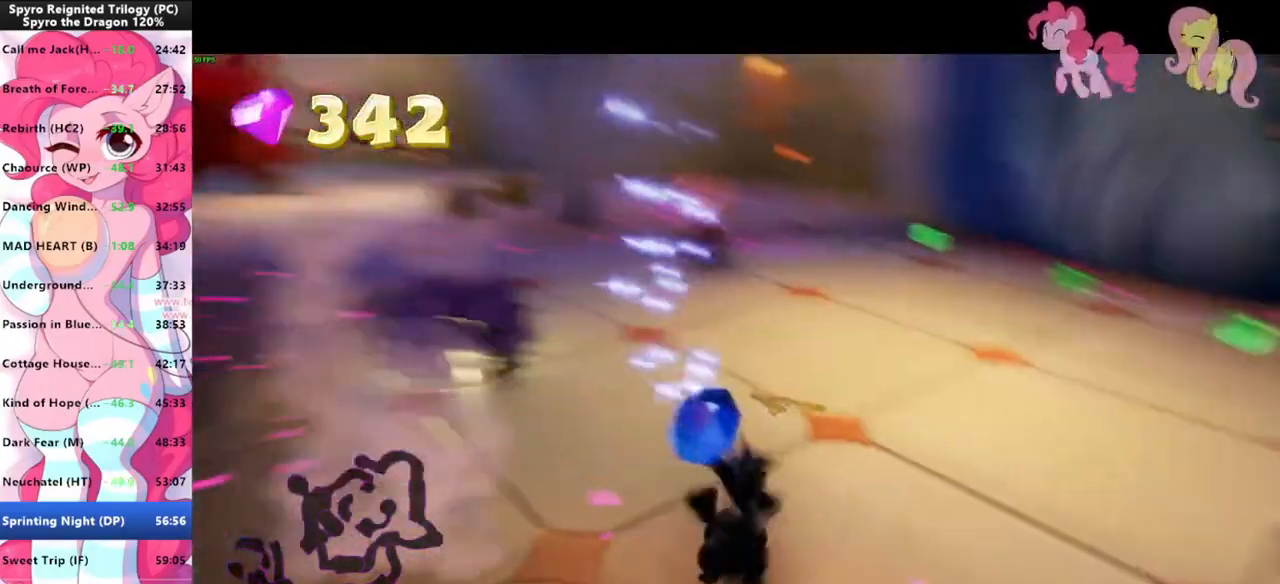
{"keys": ["shift"], "mouse": [], "mouse_move": "still", "events": [[67, "w", "down"], [167, "d", "up"], [300, "shift", "down"], [367, "w", "up"]]}
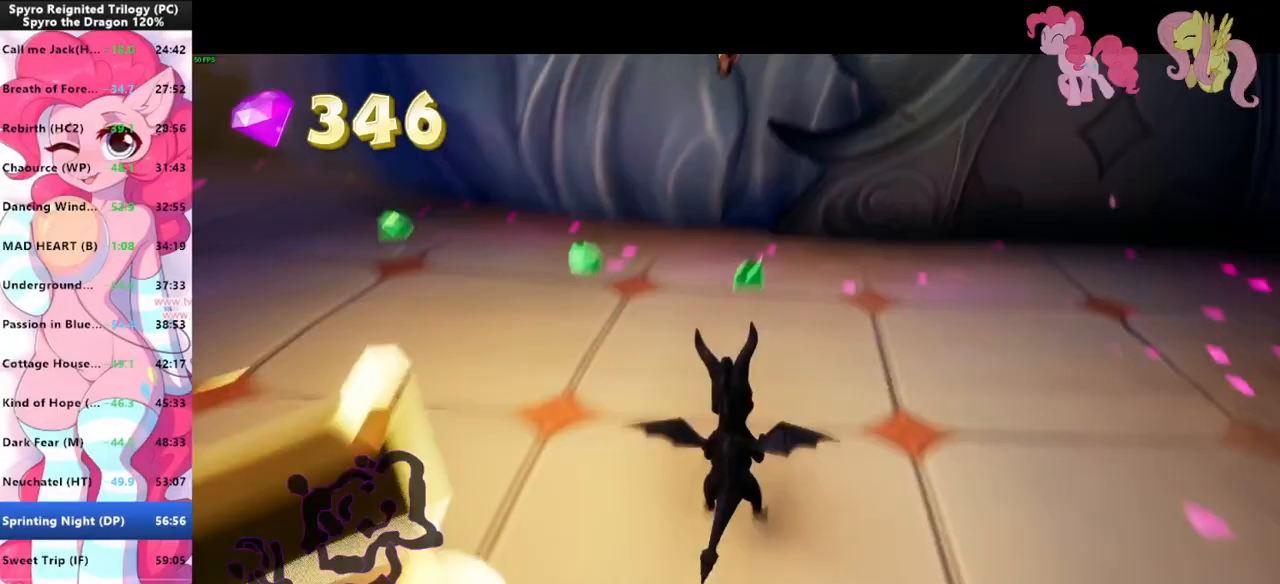
{"keys": ["shift"], "mouse": [], "mouse_move": "left", "events": [[167, "a", "down"], [267, "a", "up"]]}
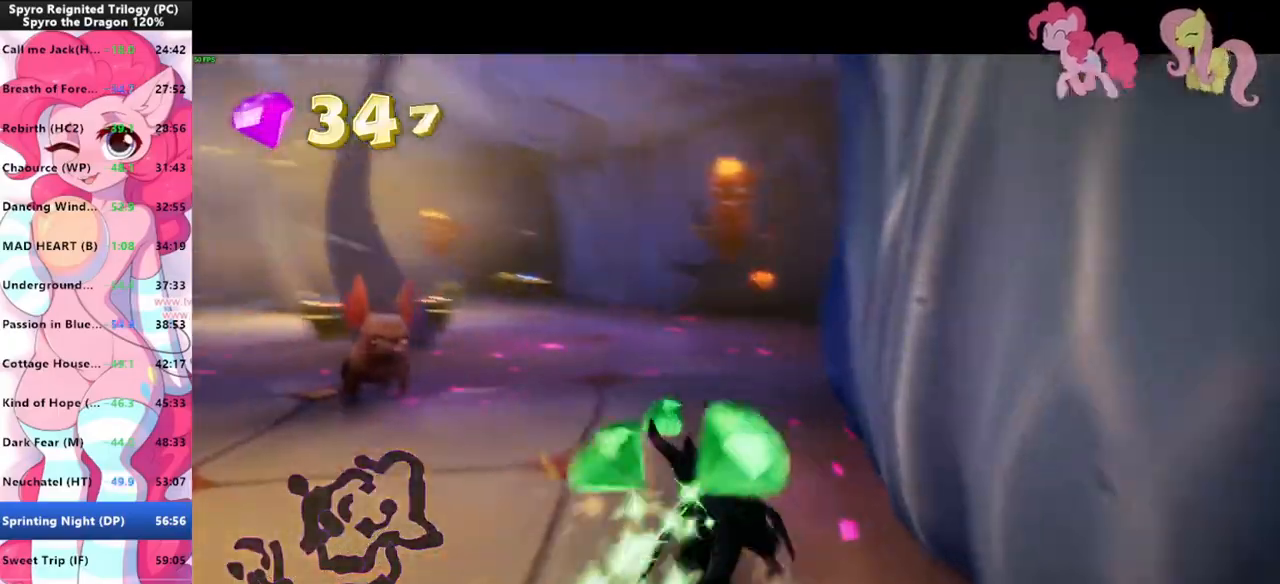
{"keys": ["shift"], "mouse": [], "events": []}
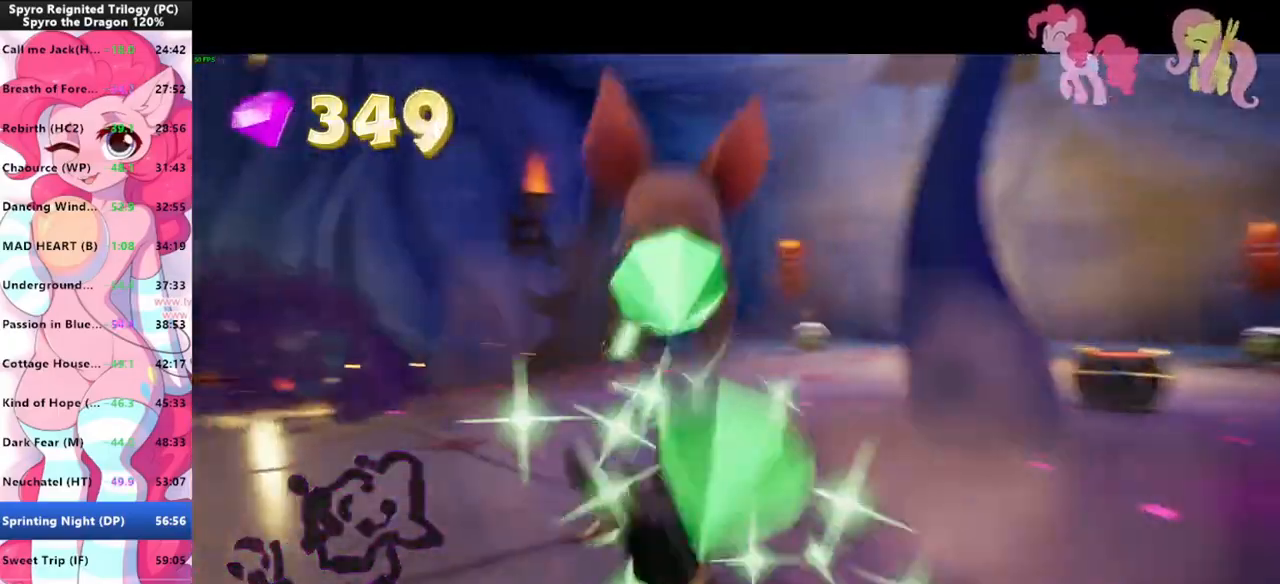
{"keys": ["shift"], "mouse": [], "mouse_move": "right", "events": []}
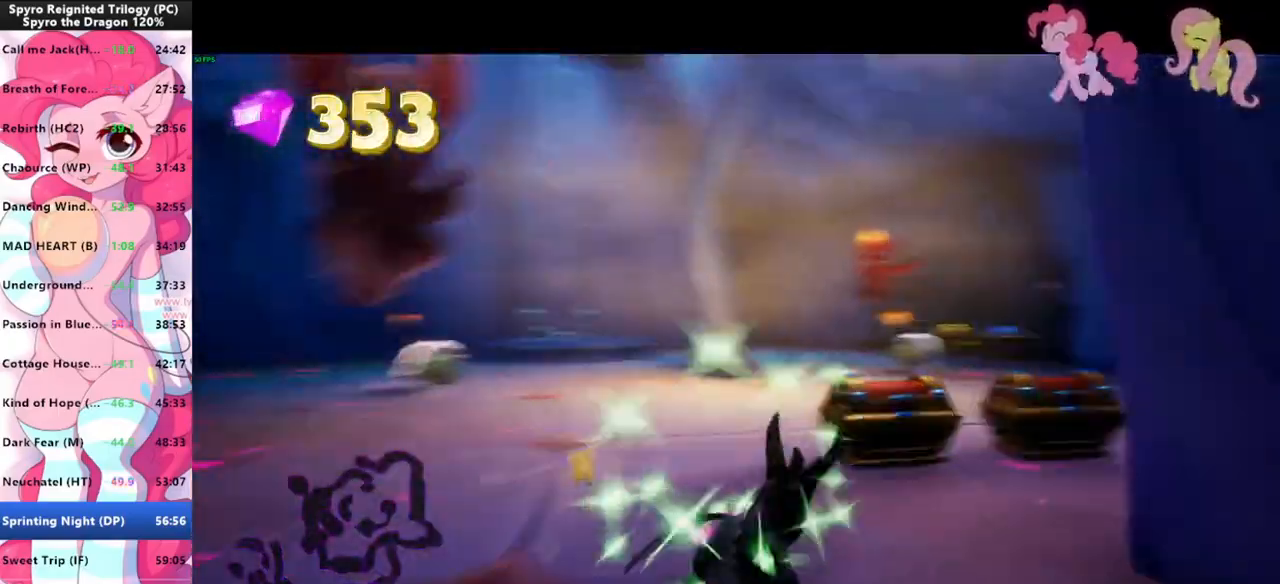
{"keys": ["shift"], "mouse": [], "mouse_move": "right", "events": []}
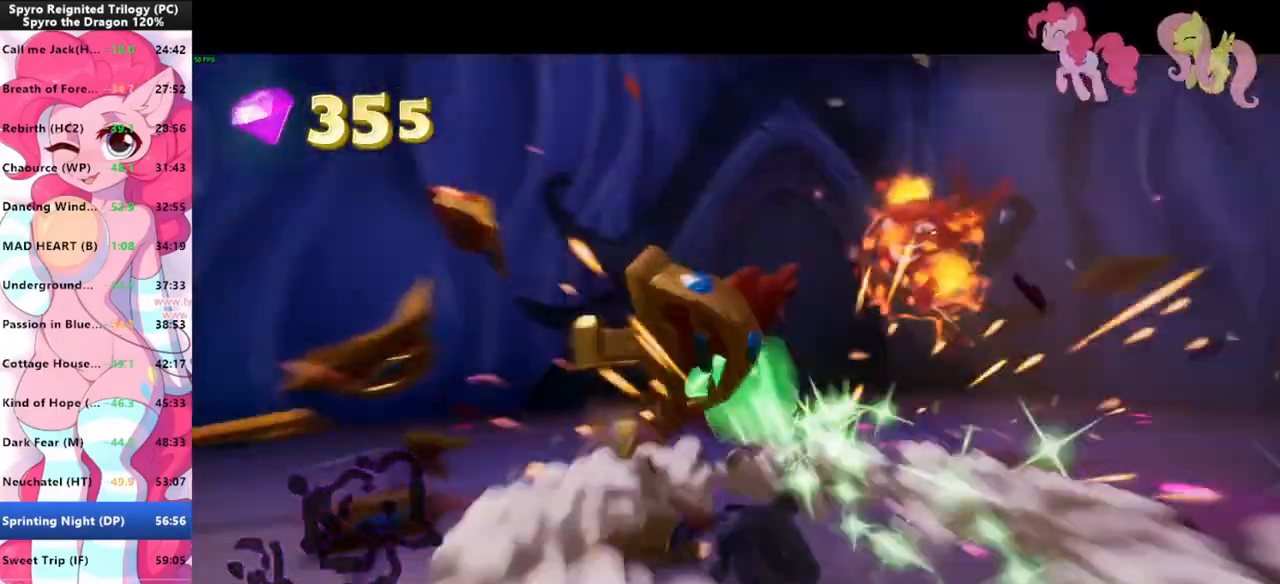
{"keys": ["a", "s"], "mouse": [], "mouse_move": "down-left", "events": [[100, "space", "down"], [367, "s", "down"], [433, "shift", "up"], [433, "space", "up"], [467, "a", "down"]]}
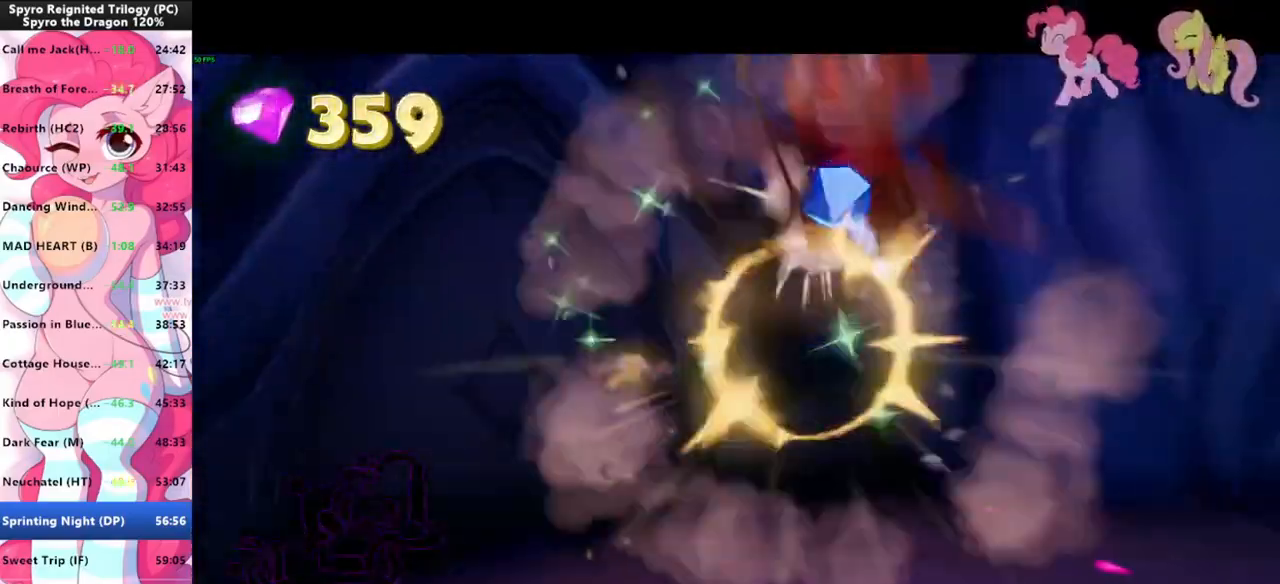
{"keys": ["a"], "mouse": [], "mouse_move": "left", "events": [[267, "s", "up"]]}
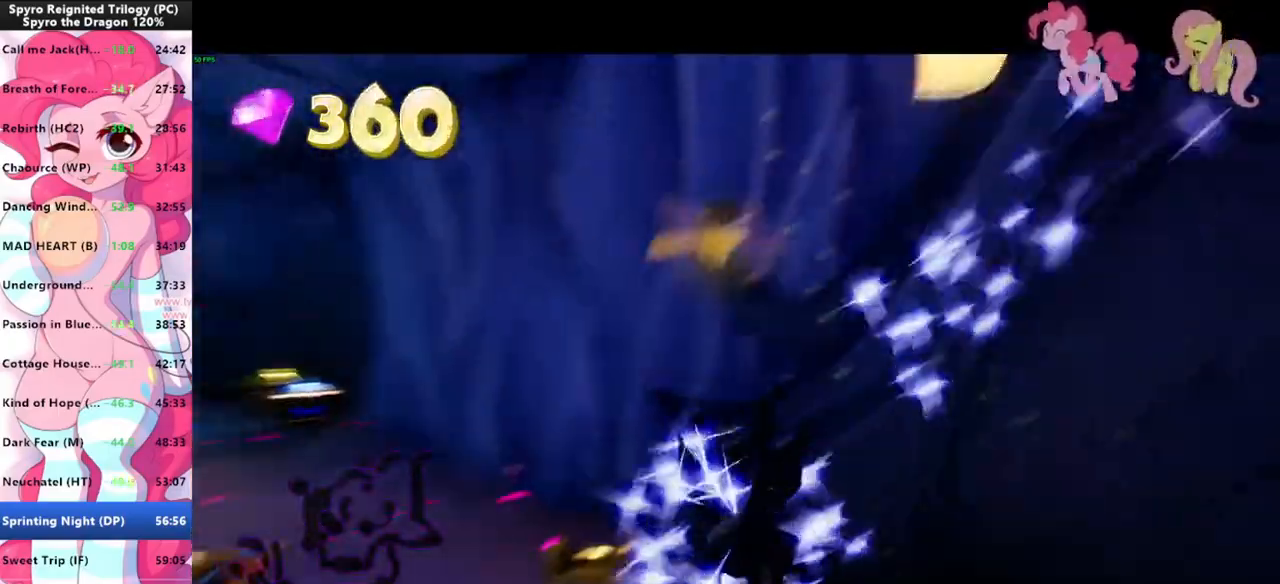
{"keys": ["shift"], "mouse": [], "mouse_move": "still", "events": [[33, "shift", "down"], [167, "a", "up"]]}
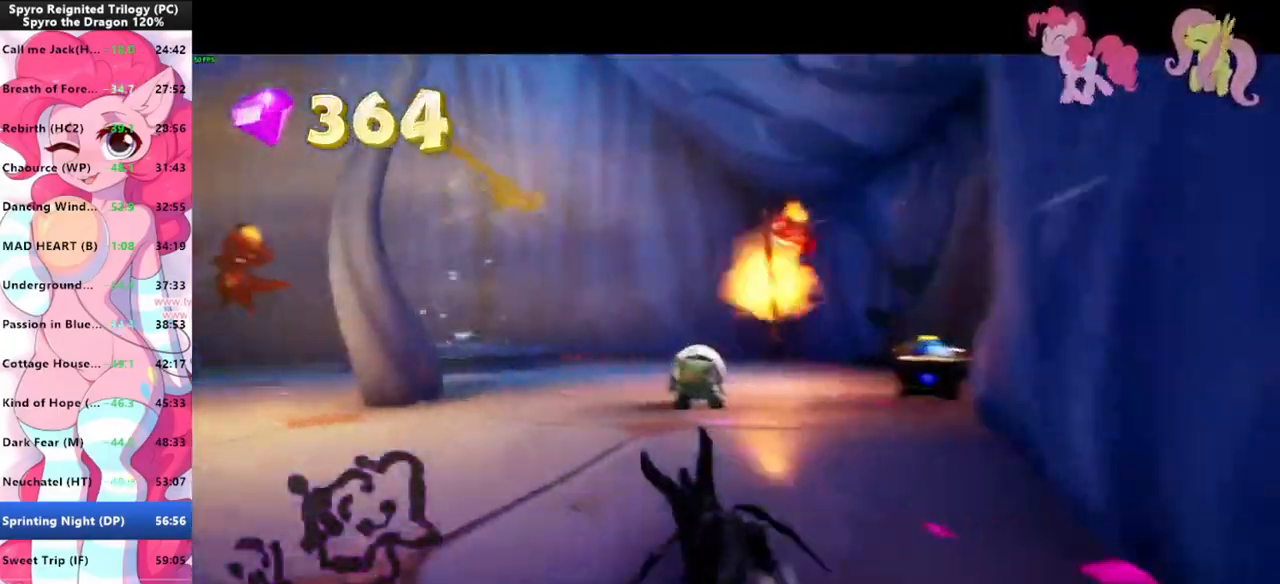
{"keys": ["shift", "space"], "mouse": [], "mouse_move": "up-right", "events": [[467, "space", "down"]]}
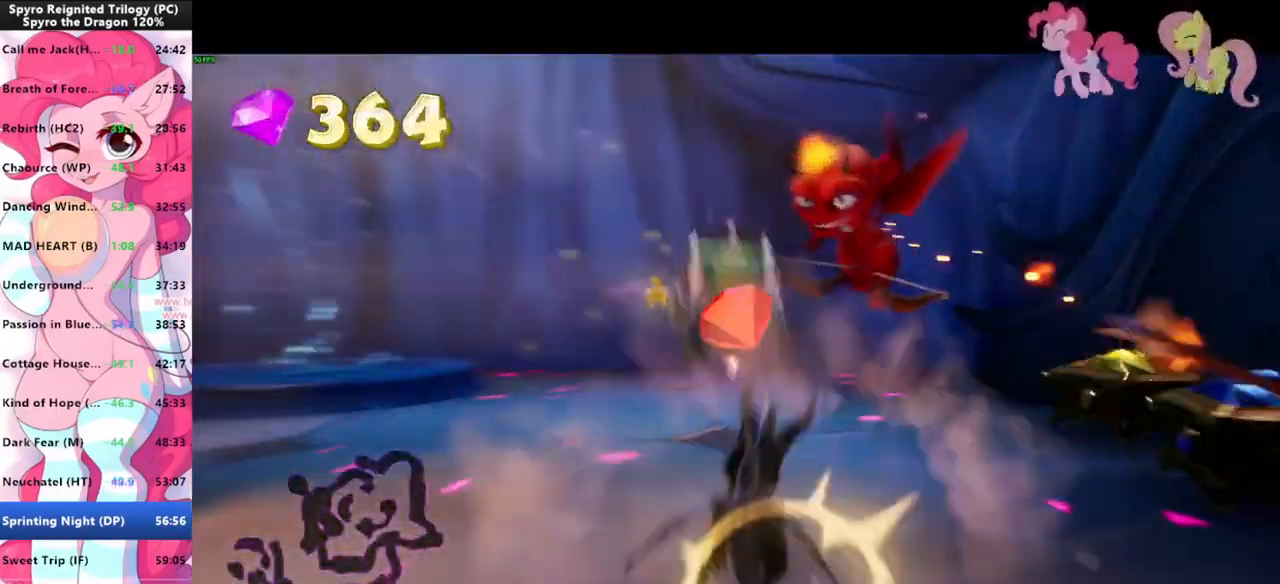
{"keys": ["d"], "mouse": [], "mouse_move": "right", "events": [[200, "space", "up"], [367, "d", "down"], [400, "shift", "up"]]}
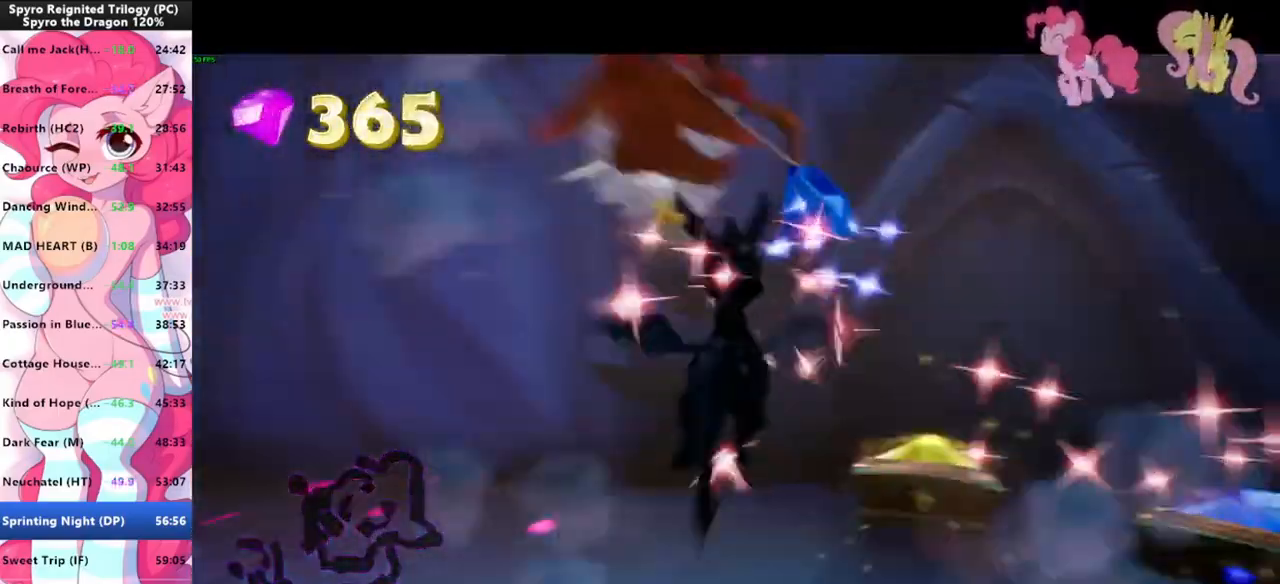
{"keys": ["space", "w"], "mouse": [], "mouse_move": "right", "events": [[33, "w", "down"], [133, "d", "up"], [133, "mouse_left", "down"], [167, "w", "up"], [367, "mouse_left", "up"], [367, "w", "down"], [400, "space", "down"]]}
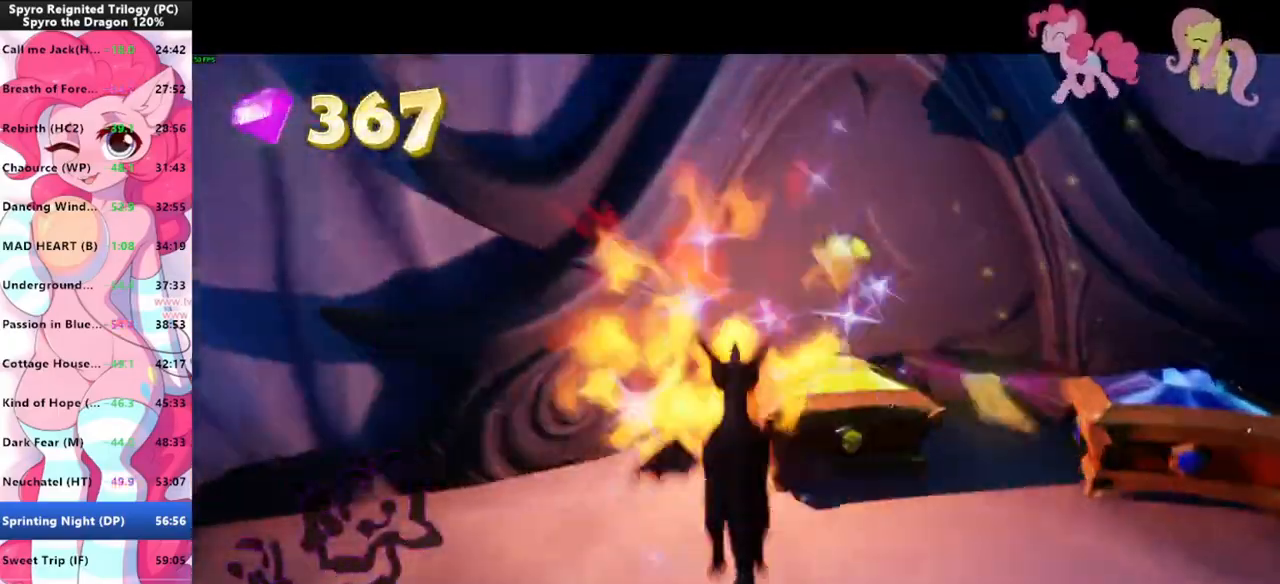
{"keys": [], "mouse": [], "mouse_move": "right", "events": [[67, "space", "up"], [200, "d", "down"], [300, "w", "up"], [467, "d", "up"]]}